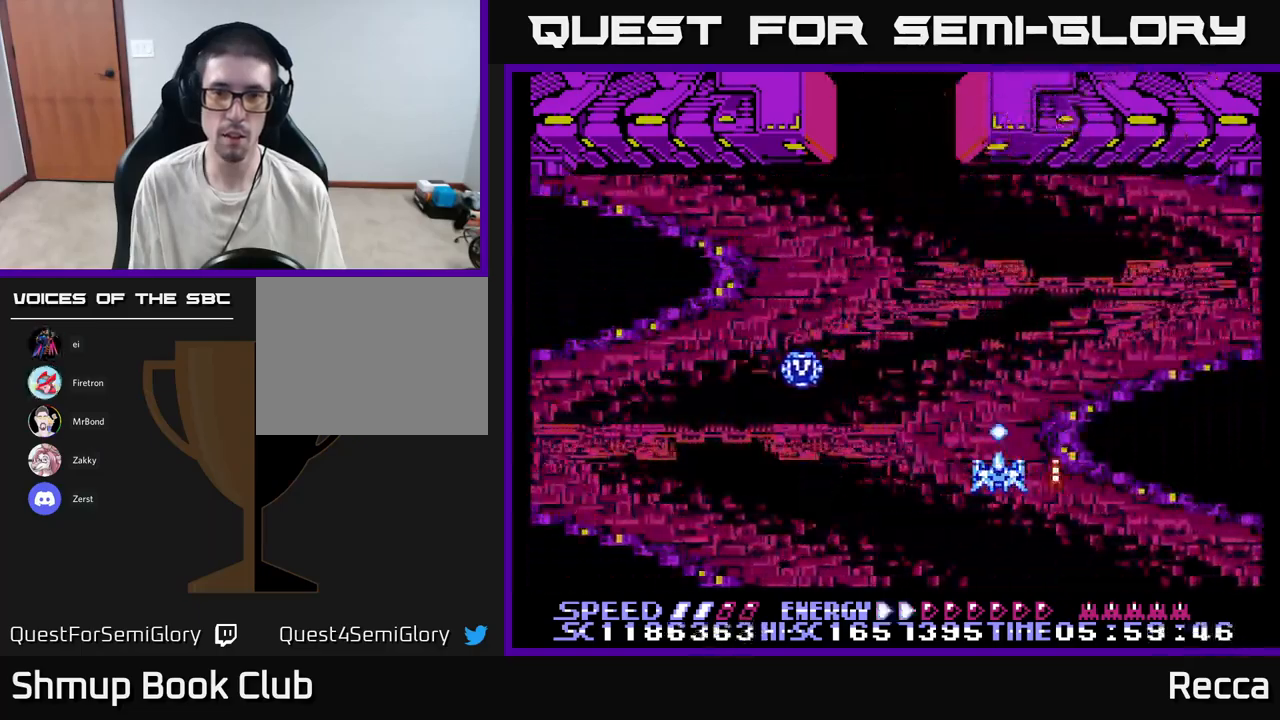
Gameplay with a controller (Xbox layout); each line is a JSON object with the inputs held at the frame after it. "events" lists button and stick changes between this image and that frame as [ms after this image, input, new state], when the widget could be followed in between. Not read: left_stick right_stick.
{"buttons": ["DPAD_UP", "DPAD_LEFT"], "events": [[334, "DPAD_LEFT", "down"], [334, "DPAD_UP", "down"]]}
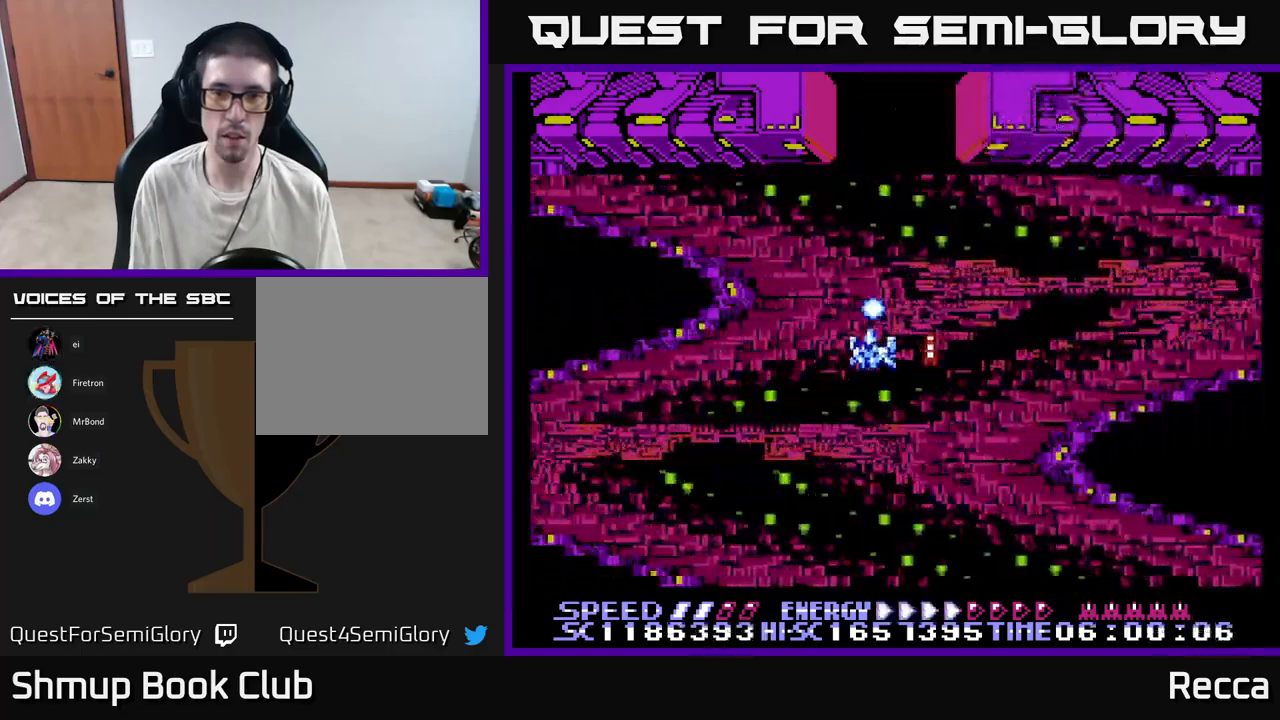
{"buttons": [], "events": [[17, "DPAD_LEFT", "up"], [50, "DPAD_UP", "up"], [67, "DPAD_RIGHT", "down"], [100, "DPAD_DOWN", "down"], [134, "DPAD_RIGHT", "up"], [284, "DPAD_DOWN", "up"]]}
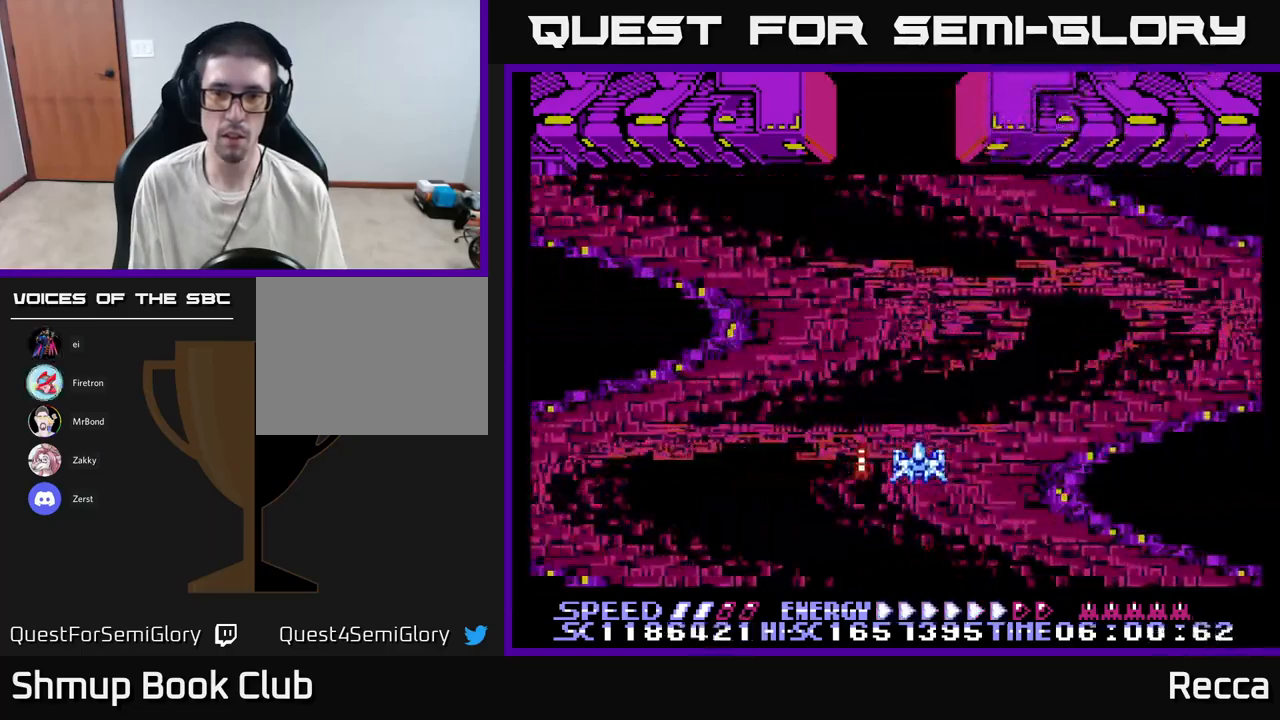
{"buttons": [], "events": []}
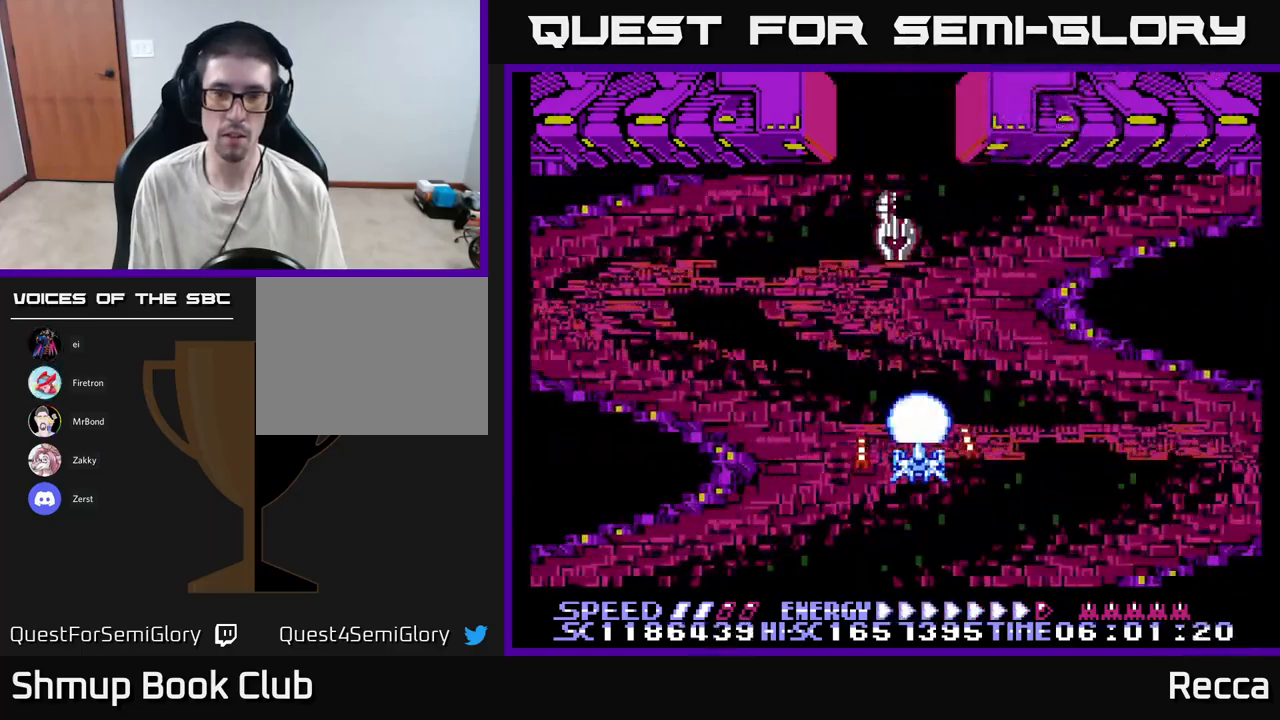
{"buttons": ["DPAD_DOWN"], "events": [[267, "DPAD_DOWN", "down"]]}
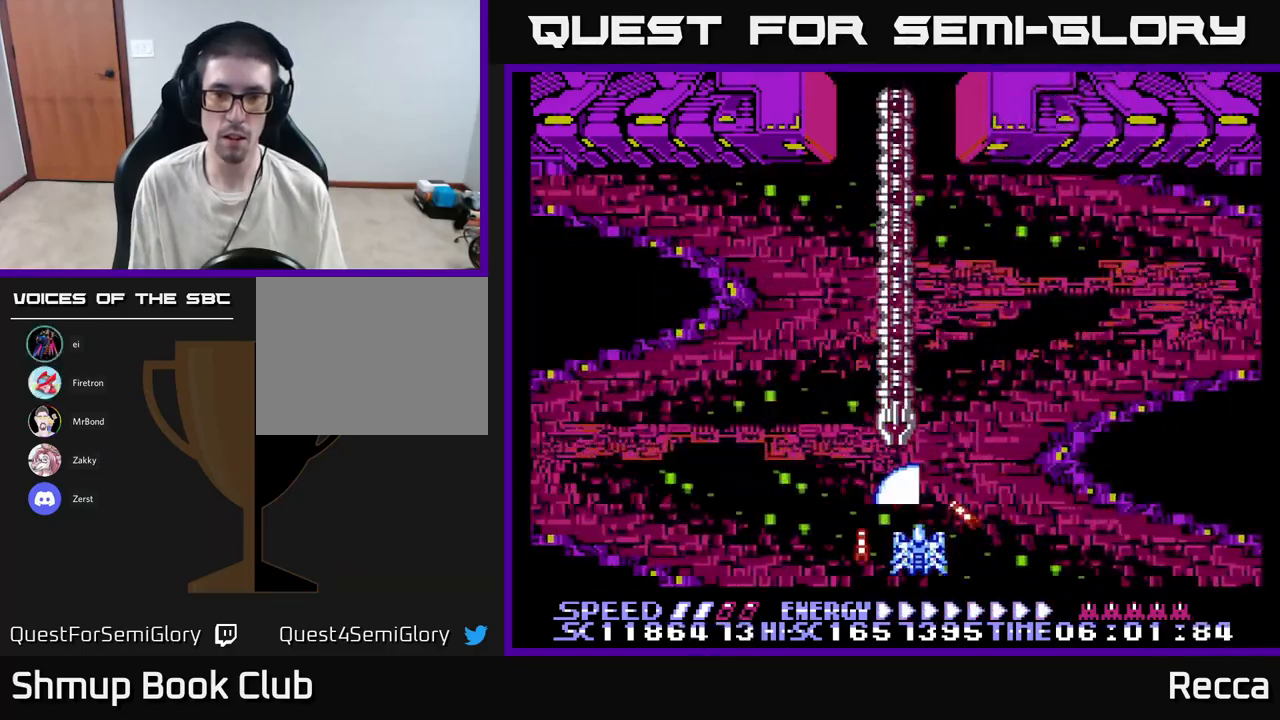
{"buttons": ["X", "DPAD_UP", "DPAD_LEFT"], "events": [[17, "DPAD_LEFT", "down"], [67, "X", "down"], [100, "DPAD_DOWN", "up"], [384, "DPAD_UP", "down"]]}
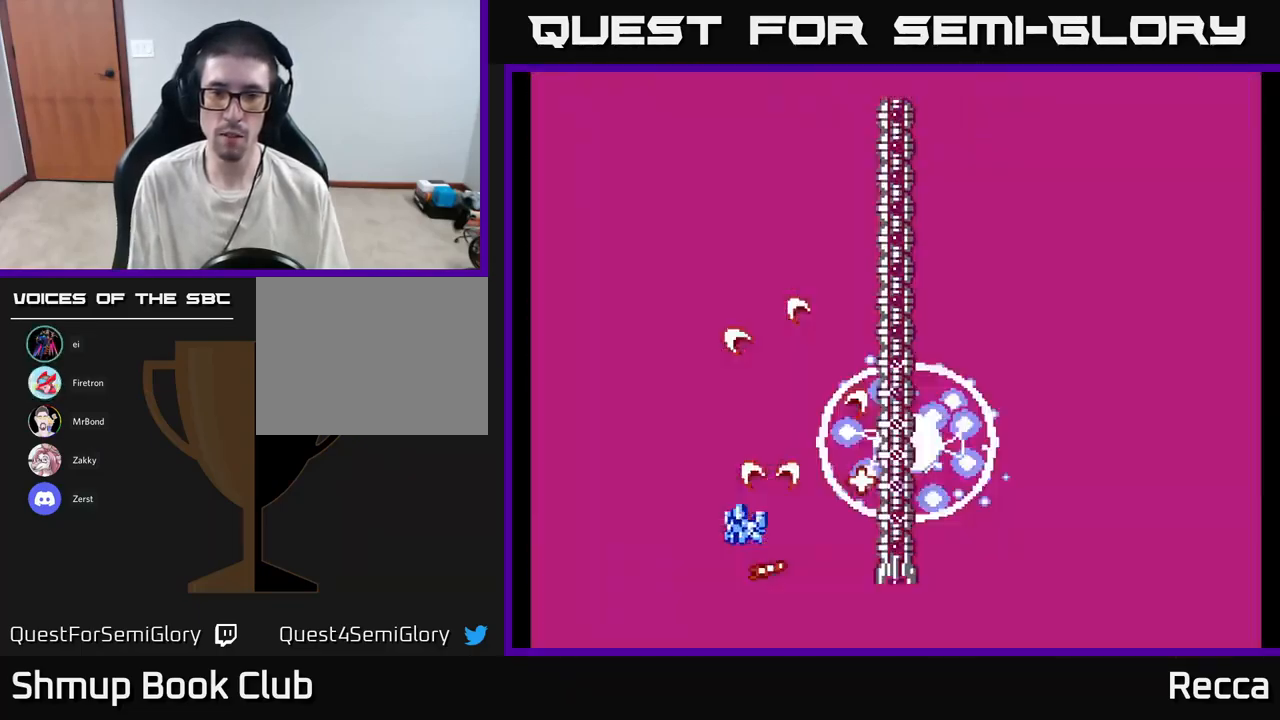
{"buttons": ["DPAD_UP", "DPAD_LEFT"], "events": [[200, "DPAD_LEFT", "up"], [250, "X", "up"], [450, "DPAD_LEFT", "down"]]}
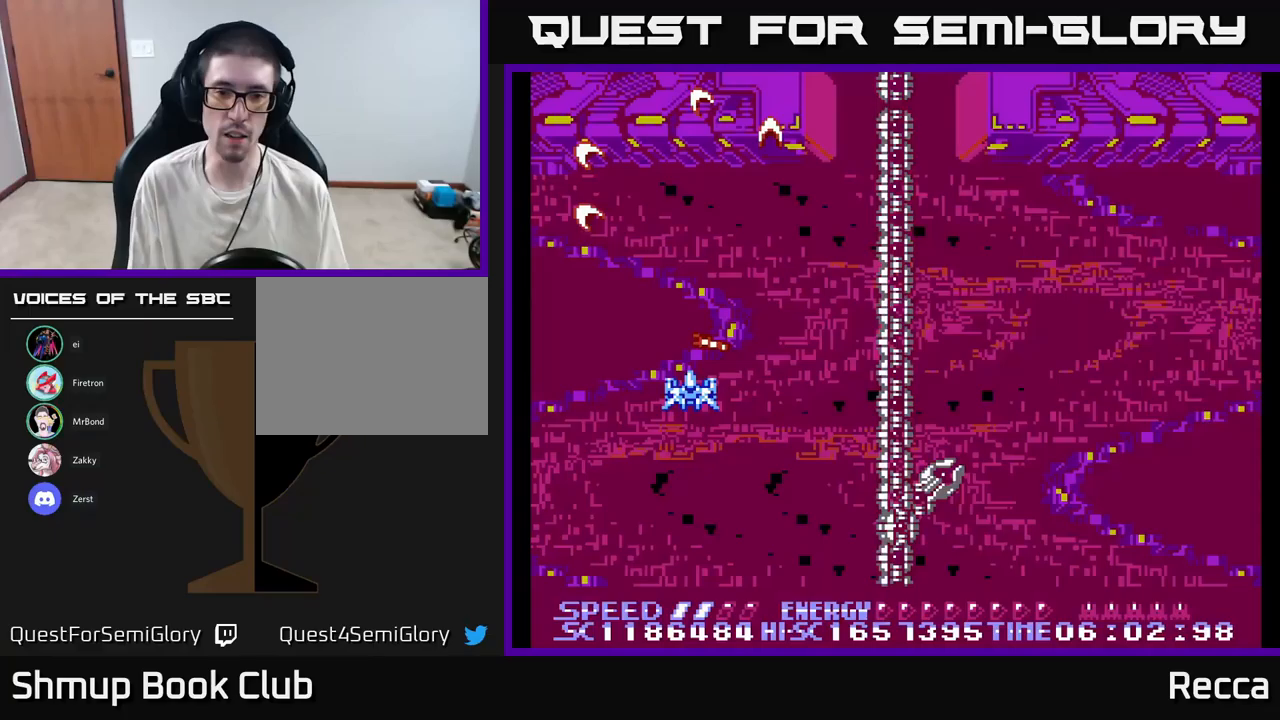
{"buttons": [], "events": [[100, "DPAD_LEFT", "up"], [100, "DPAD_UP", "up"], [350, "DPAD_LEFT", "down"], [367, "DPAD_UP", "down"], [467, "DPAD_LEFT", "up"], [467, "DPAD_UP", "up"]]}
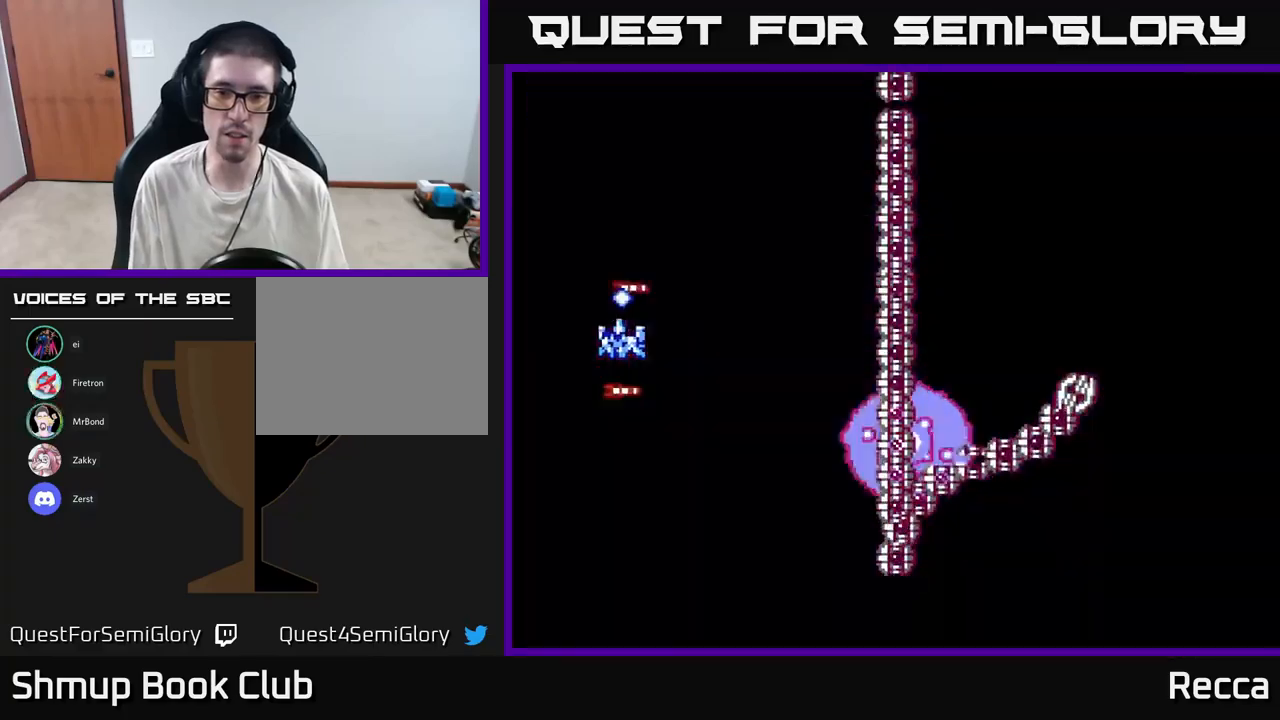
{"buttons": [], "events": [[33, "DPAD_RIGHT", "down"], [50, "DPAD_DOWN", "down"], [150, "DPAD_DOWN", "up"], [167, "DPAD_RIGHT", "up"], [217, "DPAD_UP", "down"], [250, "DPAD_LEFT", "down"], [350, "DPAD_LEFT", "up"], [400, "DPAD_UP", "up"]]}
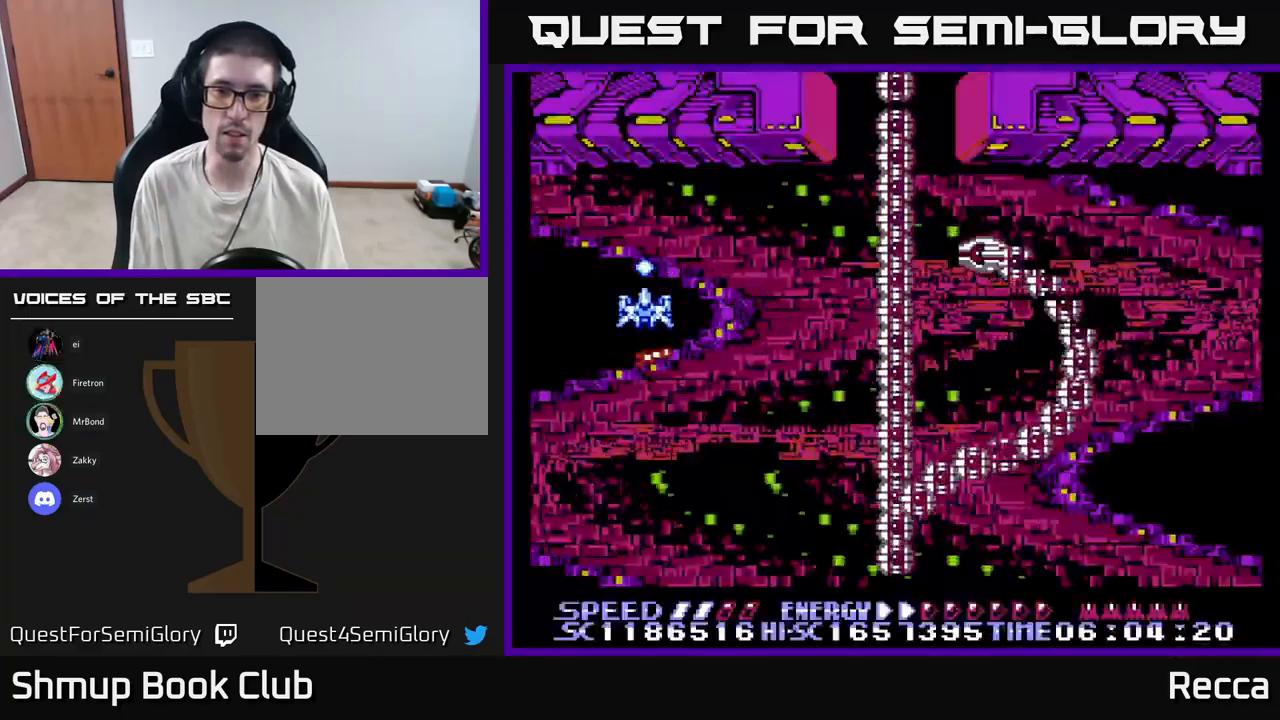
{"buttons": ["DPAD_DOWN", "DPAD_LEFT"], "events": [[317, "DPAD_LEFT", "down"], [317, "DPAD_UP", "down"], [467, "DPAD_UP", "up"], [483, "DPAD_DOWN", "down"]]}
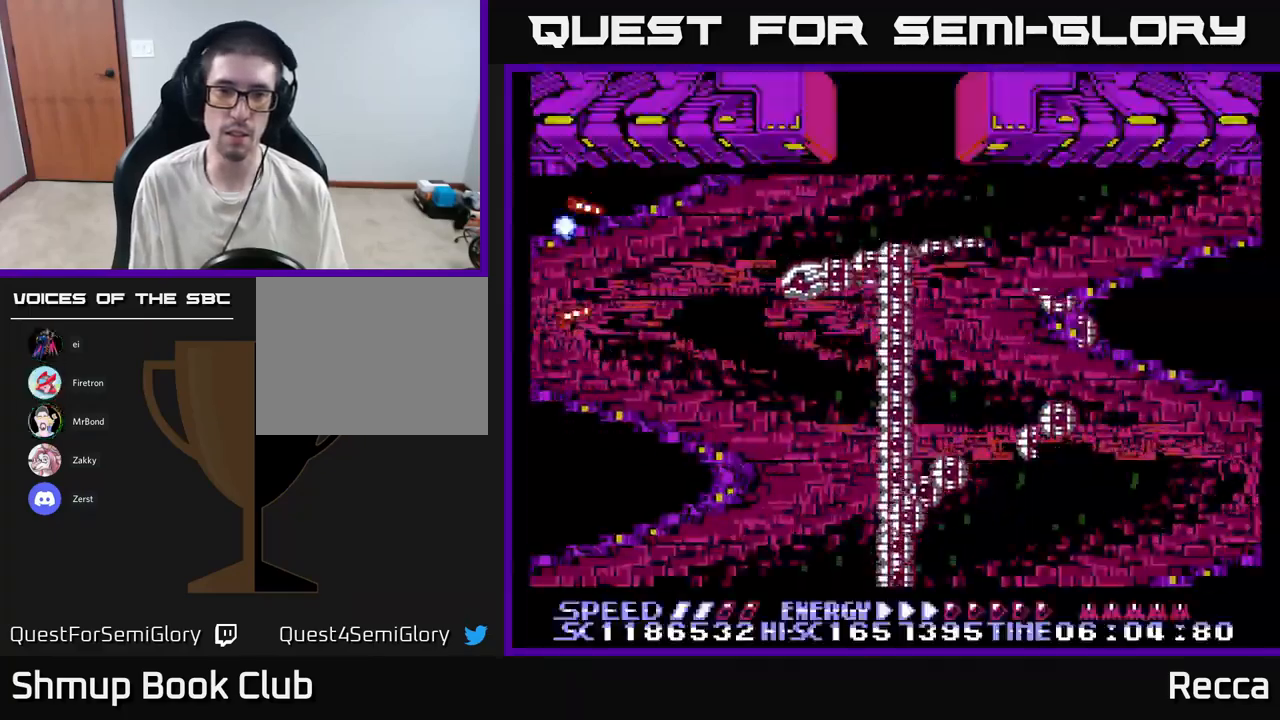
{"buttons": ["DPAD_DOWN"], "events": [[33, "DPAD_LEFT", "up"]]}
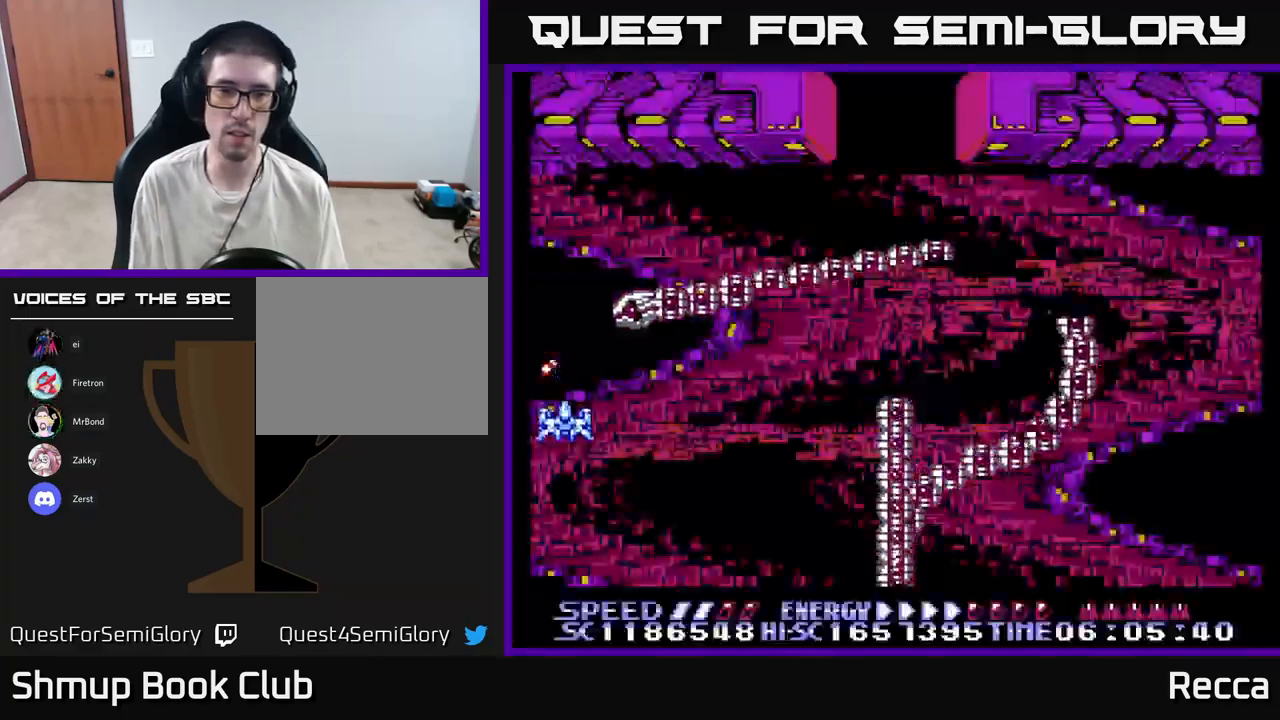
{"buttons": [], "events": [[150, "DPAD_RIGHT", "down"], [450, "DPAD_DOWN", "up"], [467, "DPAD_RIGHT", "up"]]}
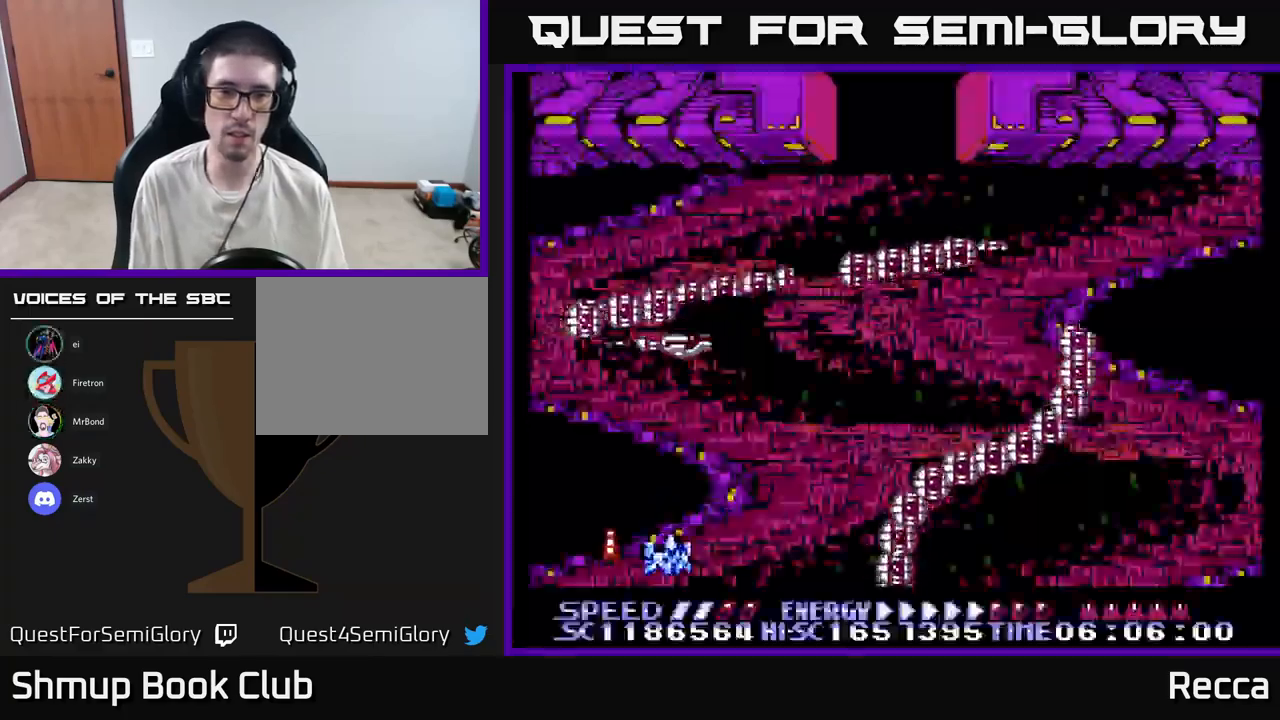
{"buttons": [], "events": [[317, "DPAD_RIGHT", "down"], [383, "DPAD_RIGHT", "up"]]}
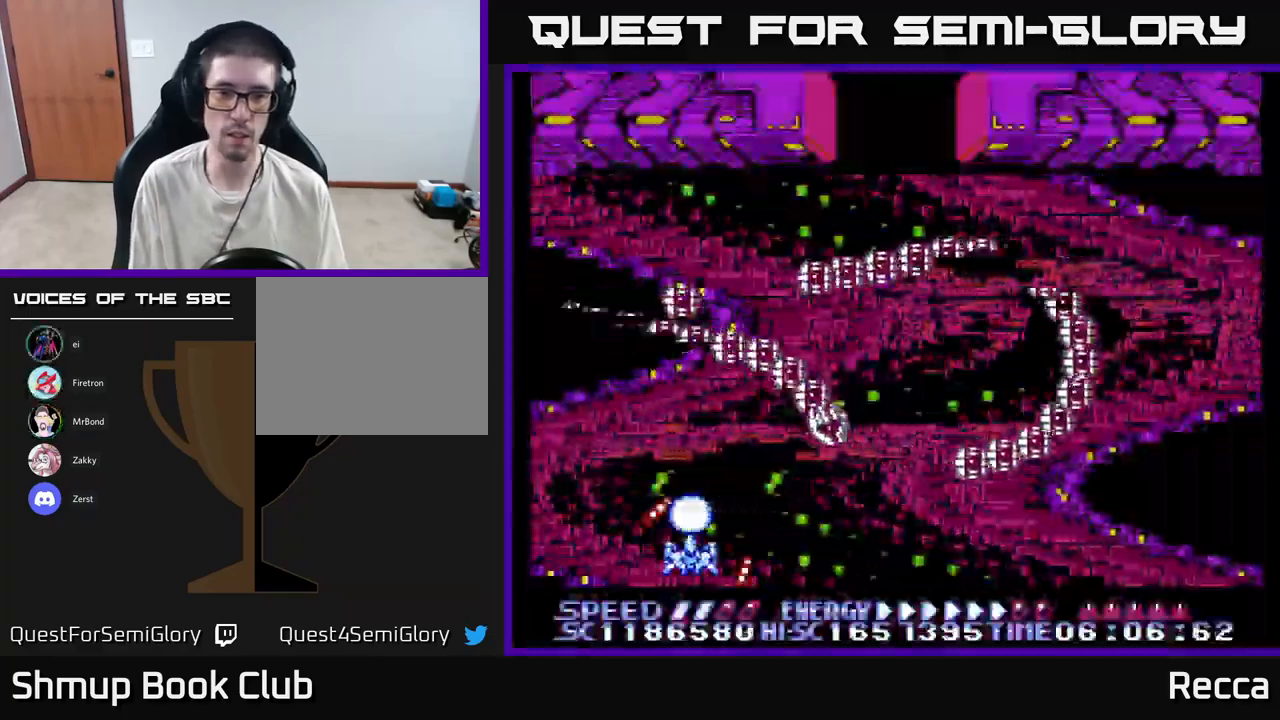
{"buttons": [], "events": [[67, "DPAD_LEFT", "down"], [183, "DPAD_UP", "down"], [350, "DPAD_LEFT", "up"], [400, "DPAD_UP", "up"]]}
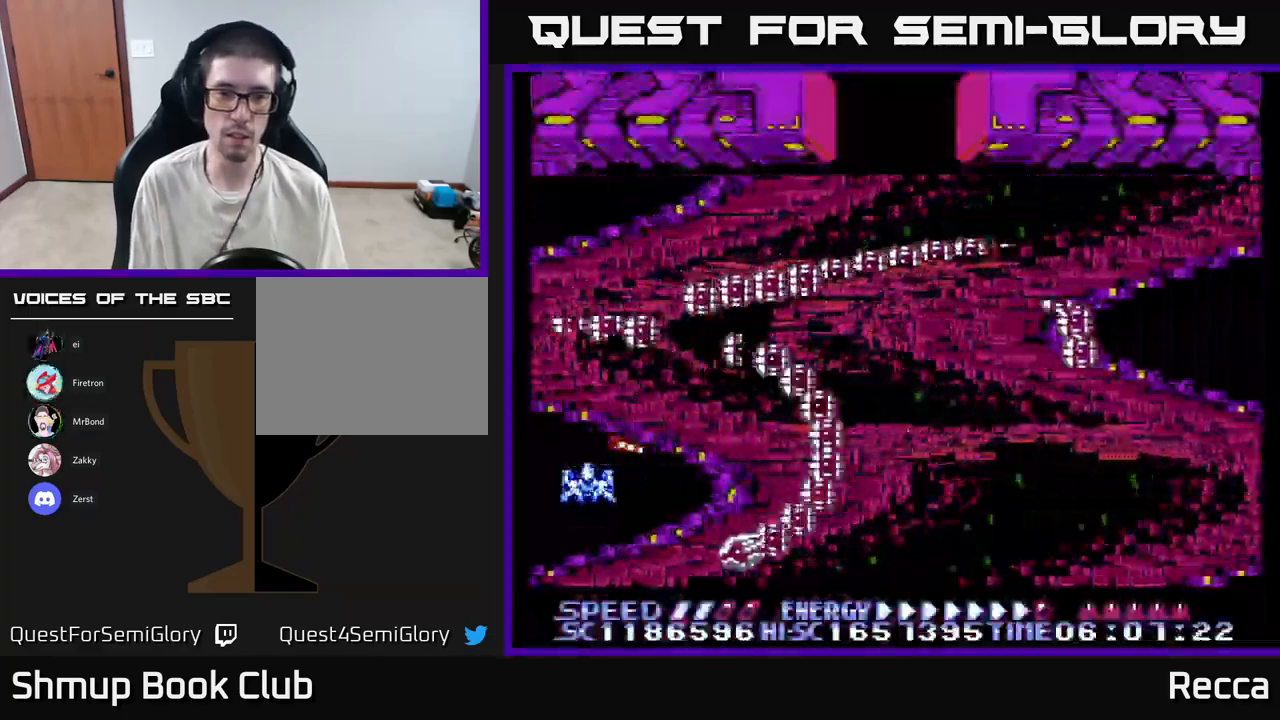
{"buttons": ["DPAD_RIGHT"], "events": [[67, "DPAD_UP", "down"], [183, "DPAD_UP", "up"], [283, "DPAD_RIGHT", "down"]]}
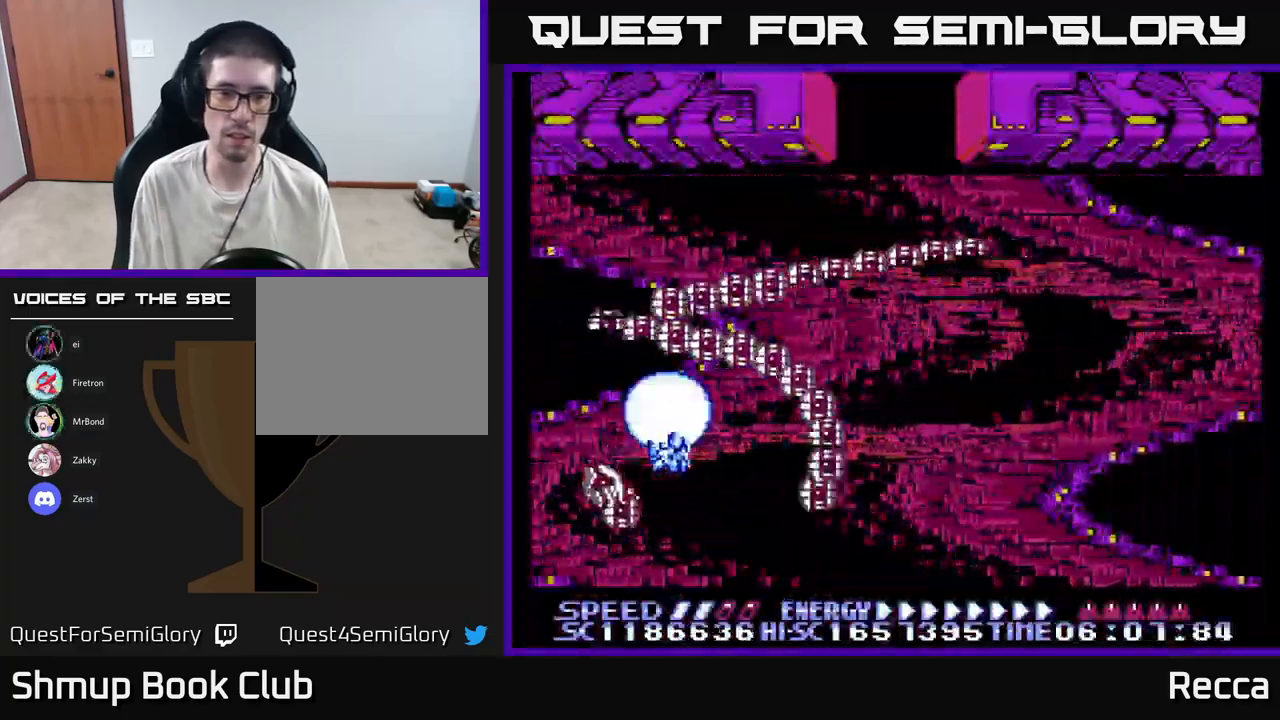
{"buttons": [], "events": [[83, "DPAD_RIGHT", "up"], [283, "DPAD_RIGHT", "down"], [417, "DPAD_RIGHT", "up"]]}
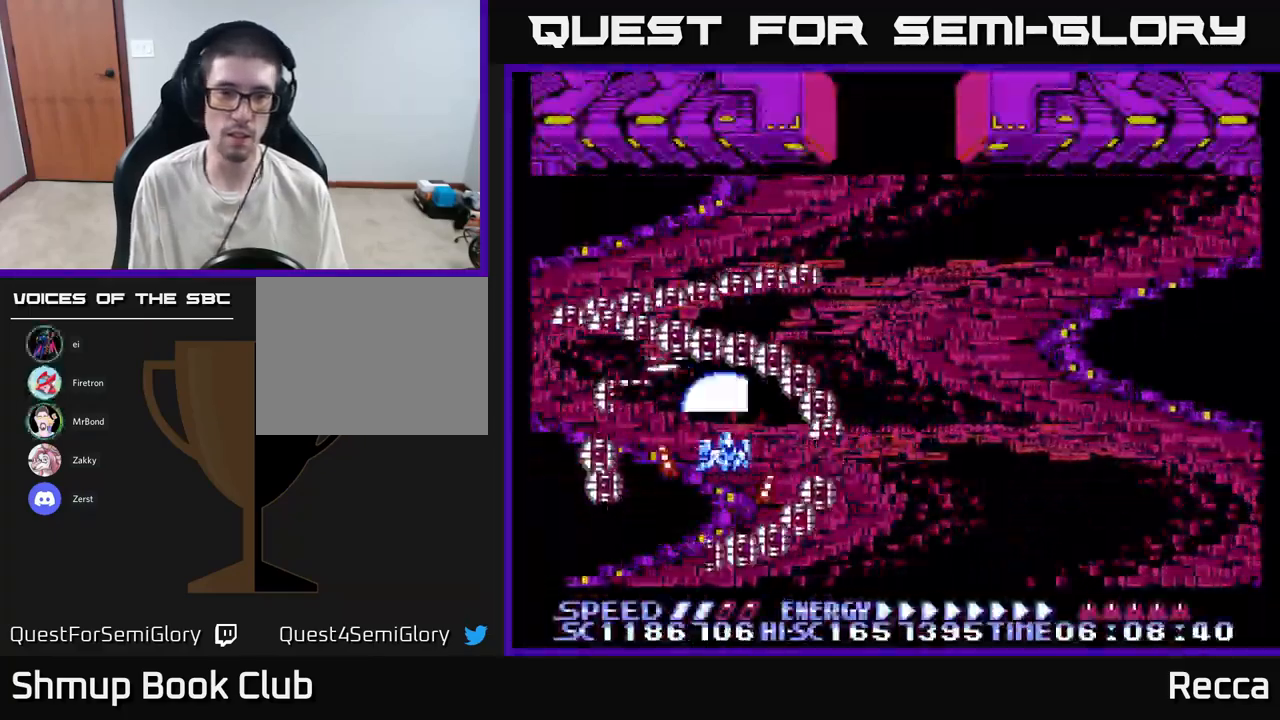
{"buttons": [], "events": [[50, "DPAD_DOWN", "down"], [117, "X", "down"], [133, "DPAD_DOWN", "up"], [283, "X", "up"]]}
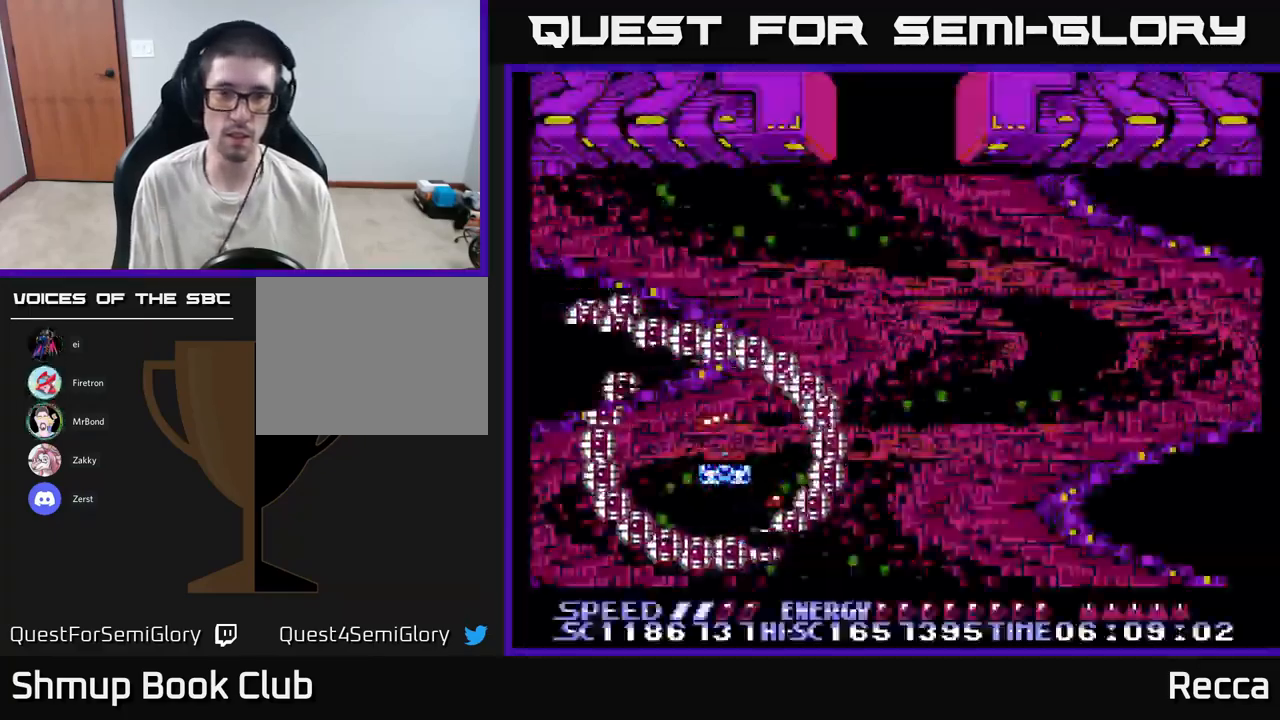
{"buttons": [], "events": []}
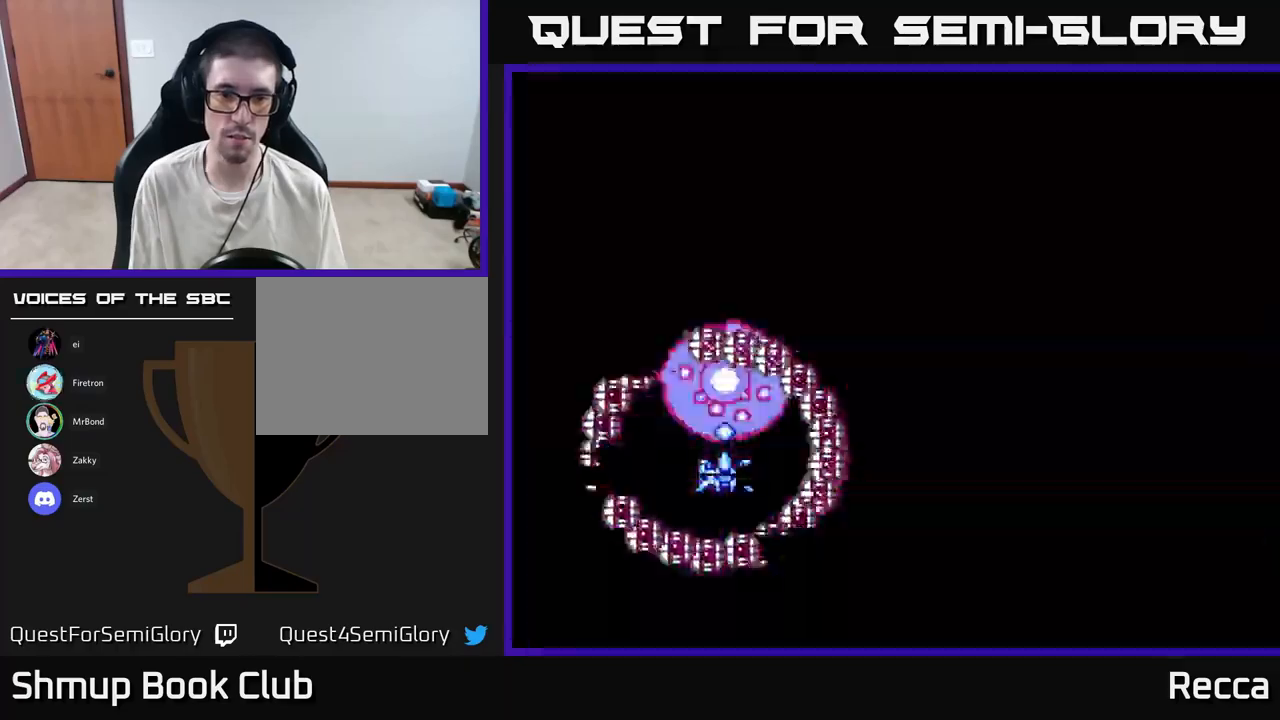
{"buttons": [], "events": []}
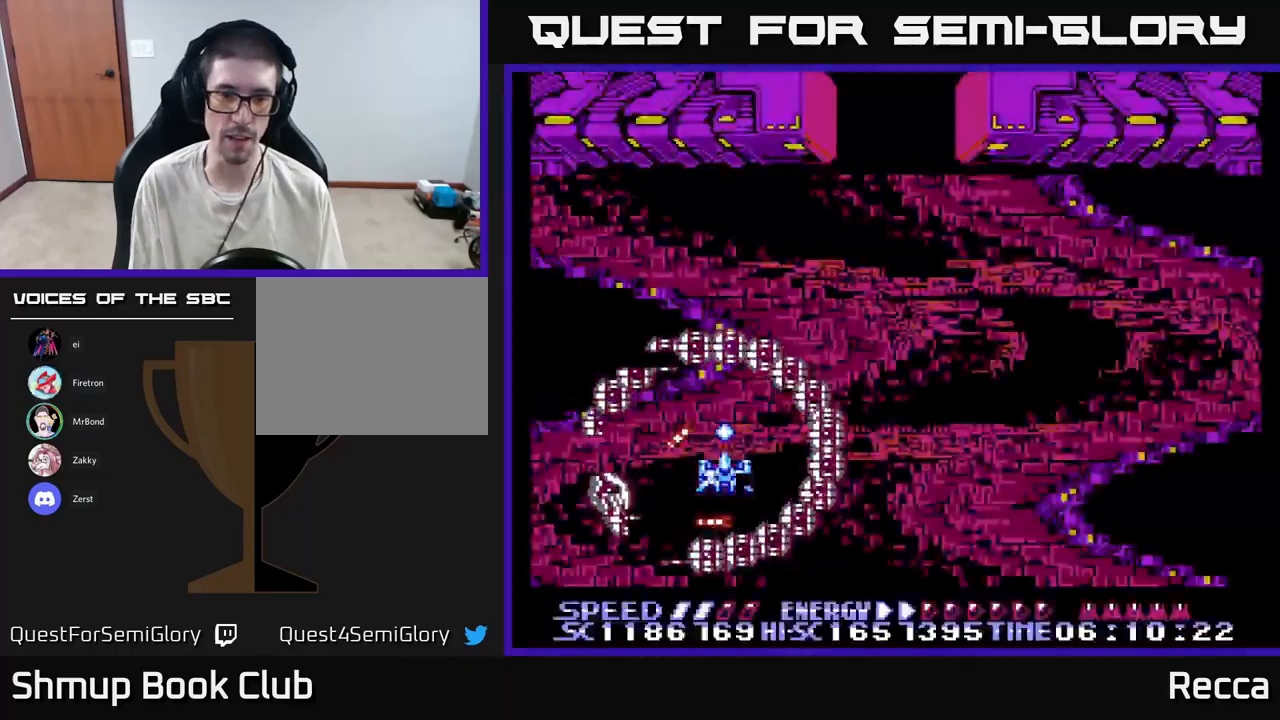
{"buttons": [], "events": []}
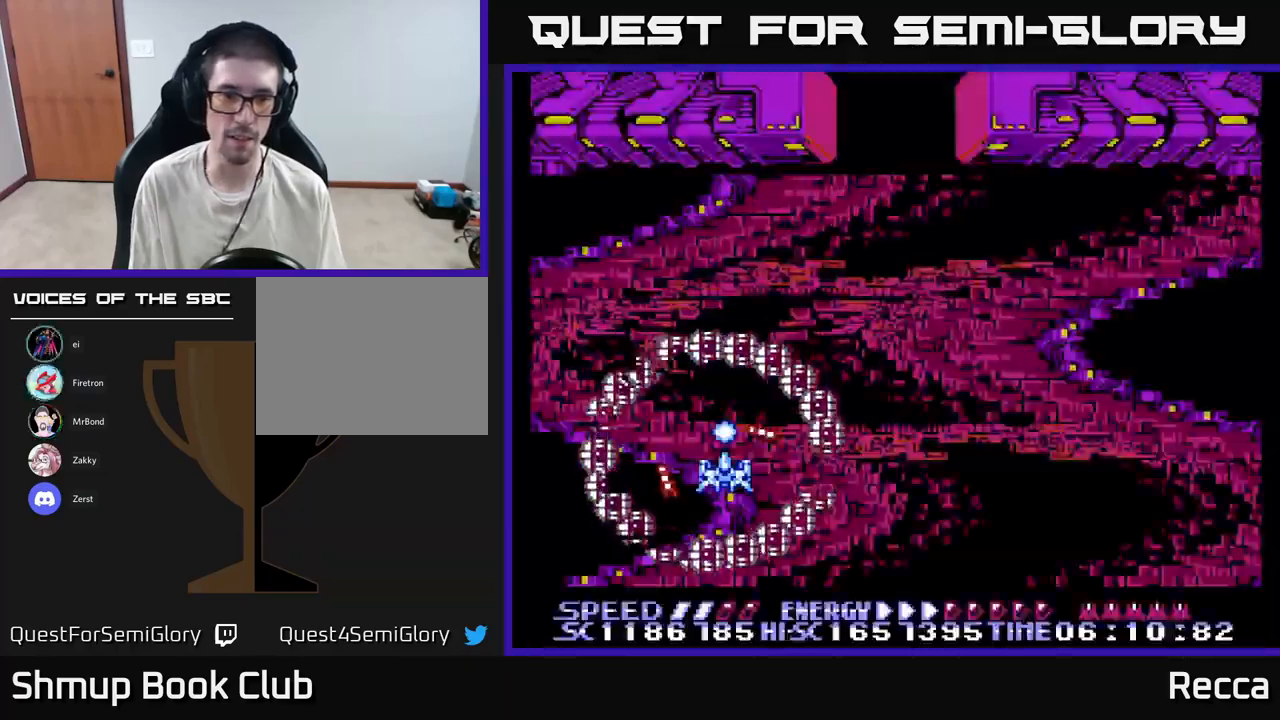
{"buttons": [], "events": []}
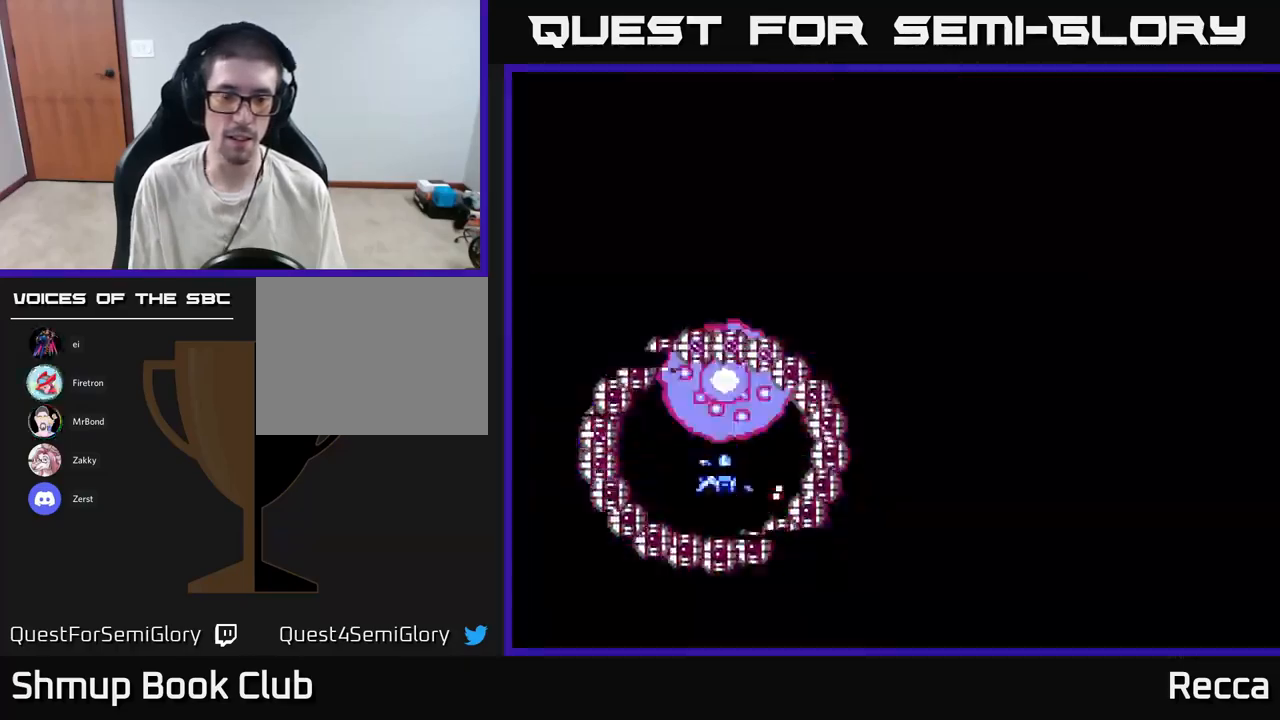
{"buttons": [], "events": []}
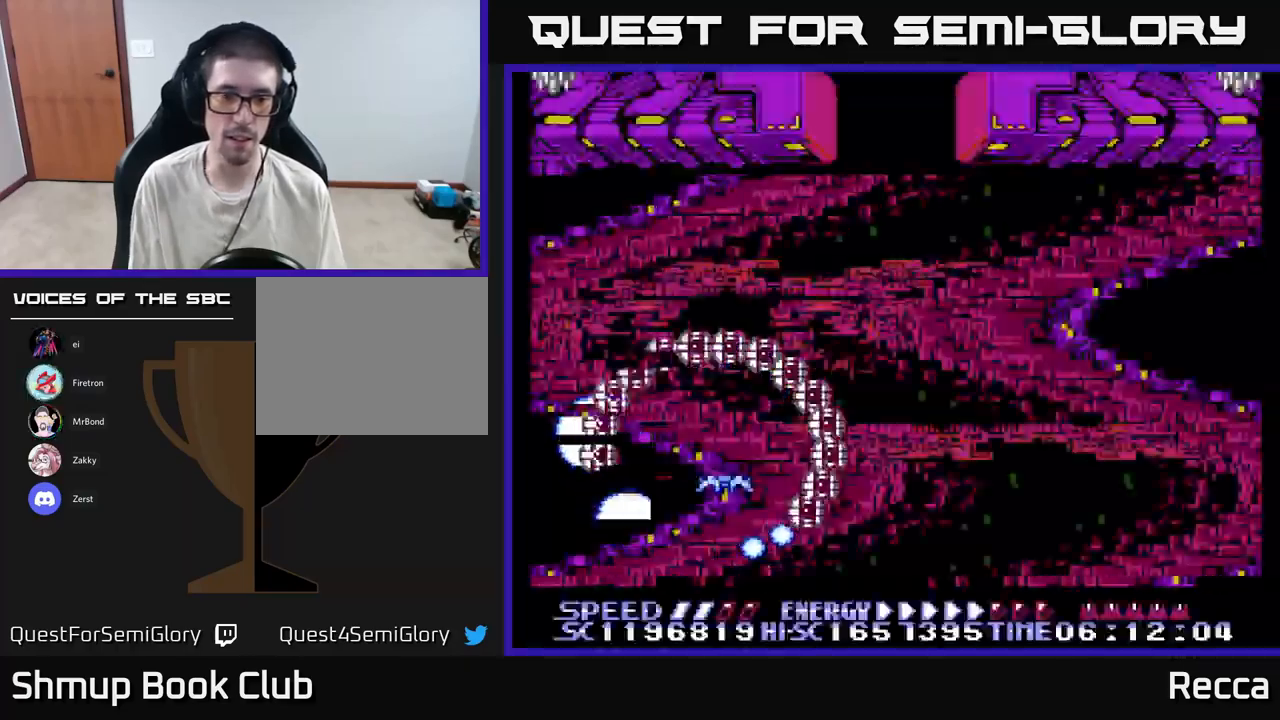
{"buttons": ["DPAD_LEFT"], "events": [[467, "DPAD_LEFT", "down"]]}
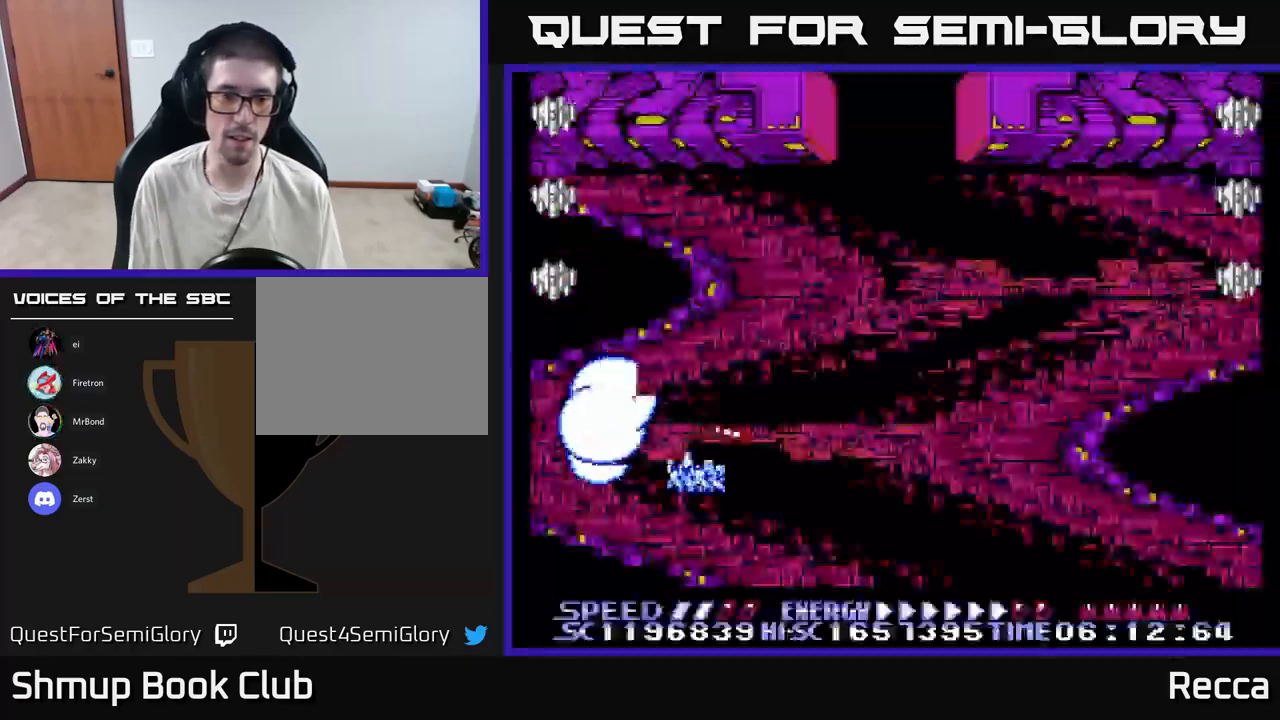
{"buttons": ["A", "X", "DPAD_RIGHT"], "events": [[33, "X", "down"], [50, "DPAD_DOWN", "down"], [217, "DPAD_DOWN", "up"], [317, "DPAD_DOWN", "down"], [333, "DPAD_LEFT", "up"], [367, "DPAD_RIGHT", "down"], [400, "DPAD_DOWN", "up"], [450, "A", "down"]]}
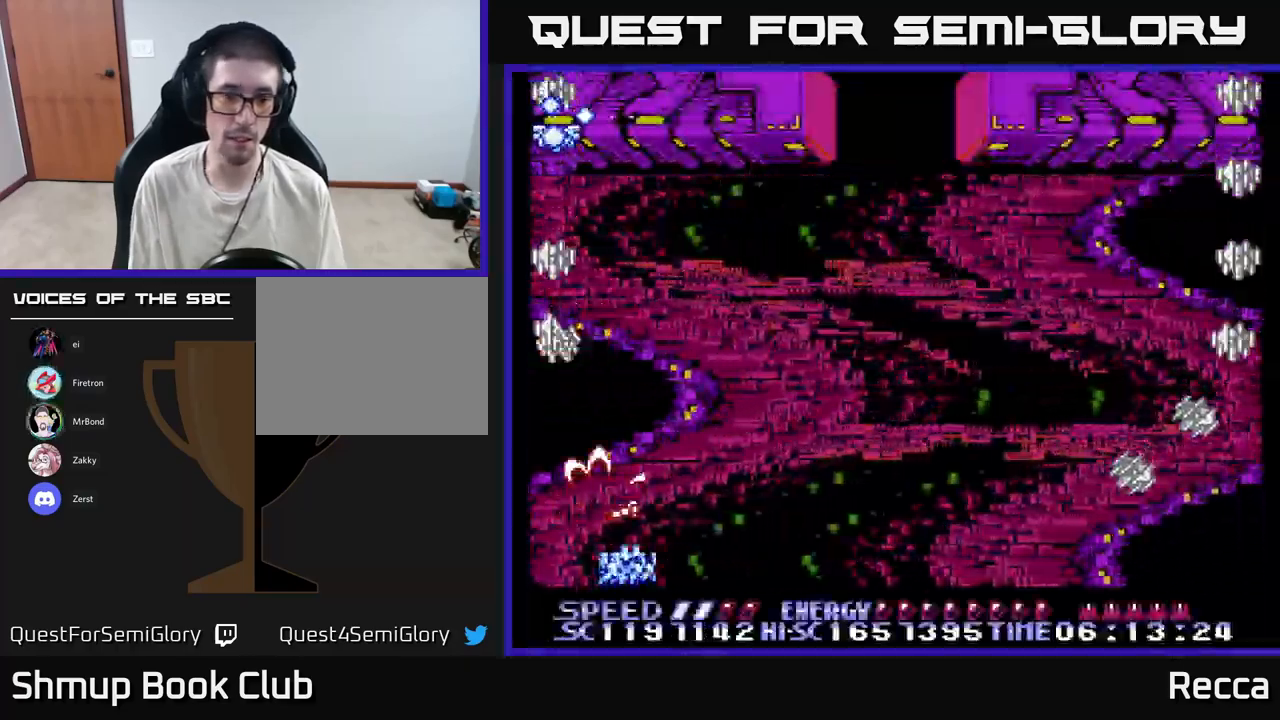
{"buttons": ["A", "X", "DPAD_UP", "DPAD_LEFT"]}
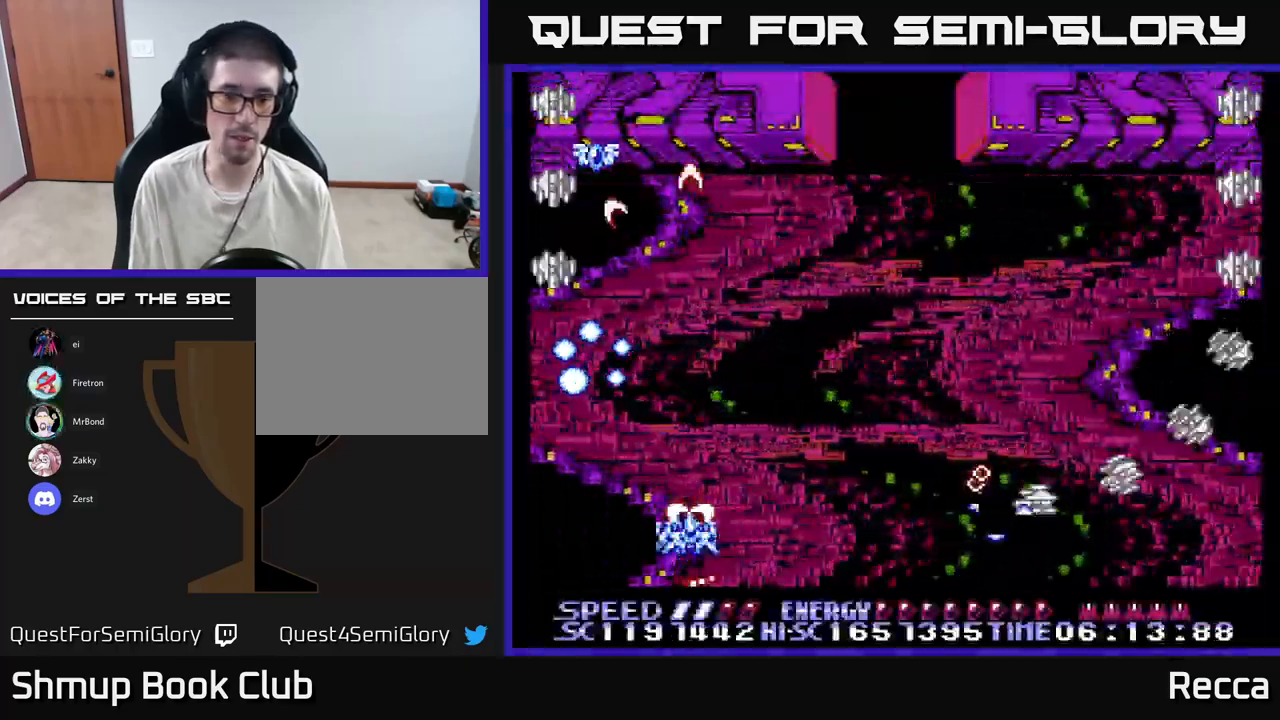
{"buttons": ["A", "X"], "events": [[17, "DPAD_UP", "up"], [67, "DPAD_LEFT", "up"], [133, "DPAD_RIGHT", "down"], [250, "DPAD_RIGHT", "up"]]}
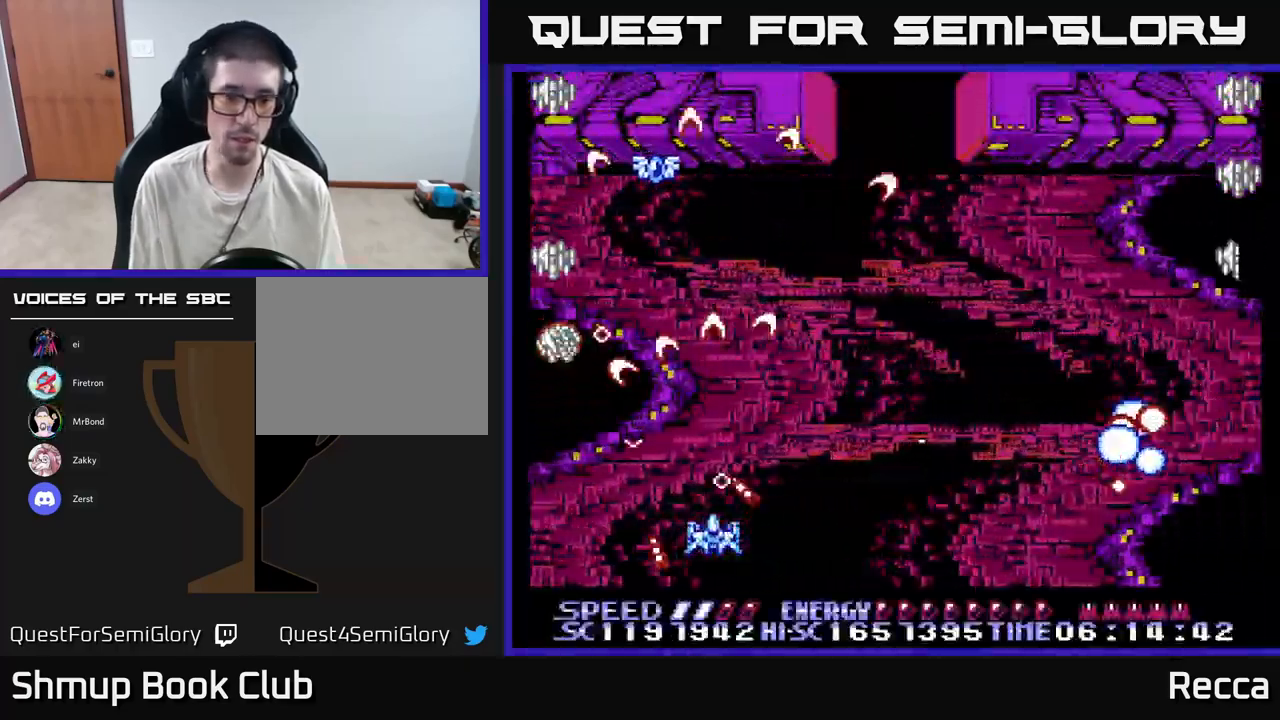
{"buttons": ["A", "X", "DPAD_RIGHT"], "events": [[367, "DPAD_RIGHT", "down"]]}
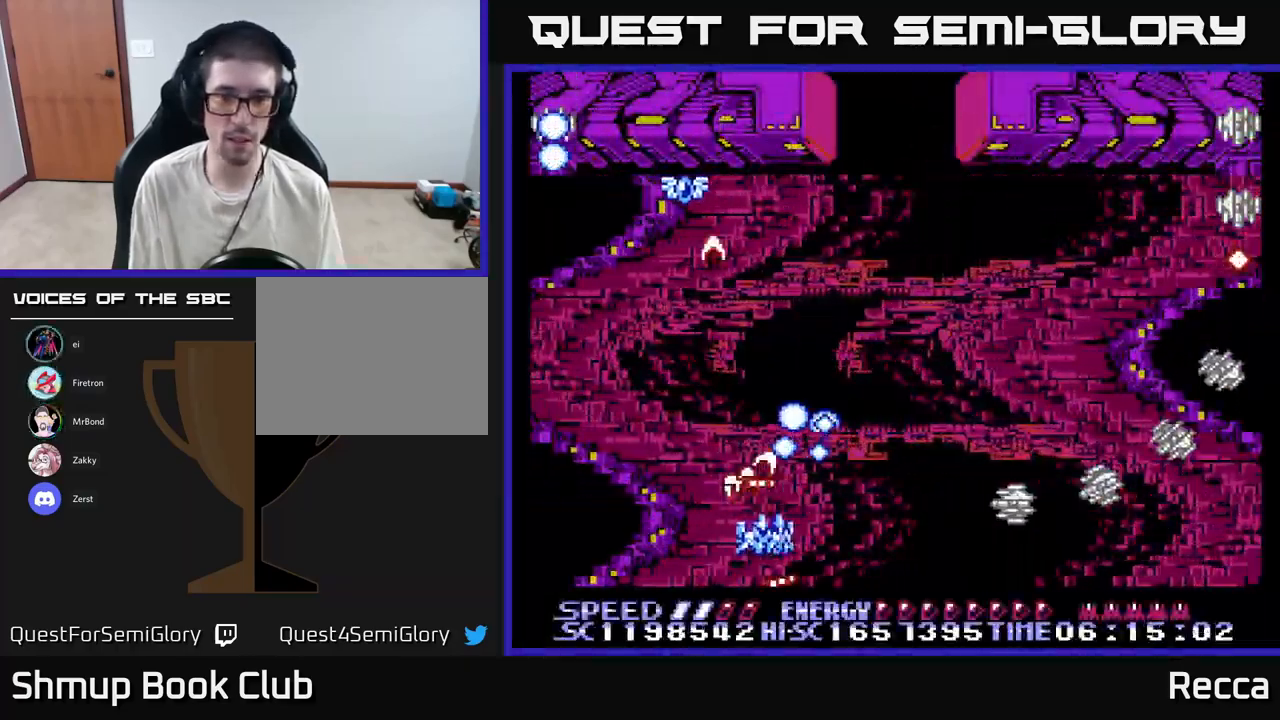
{"buttons": ["A", "X"], "events": [[217, "DPAD_RIGHT", "up"], [267, "DPAD_DOWN", "down"], [417, "DPAD_DOWN", "up"]]}
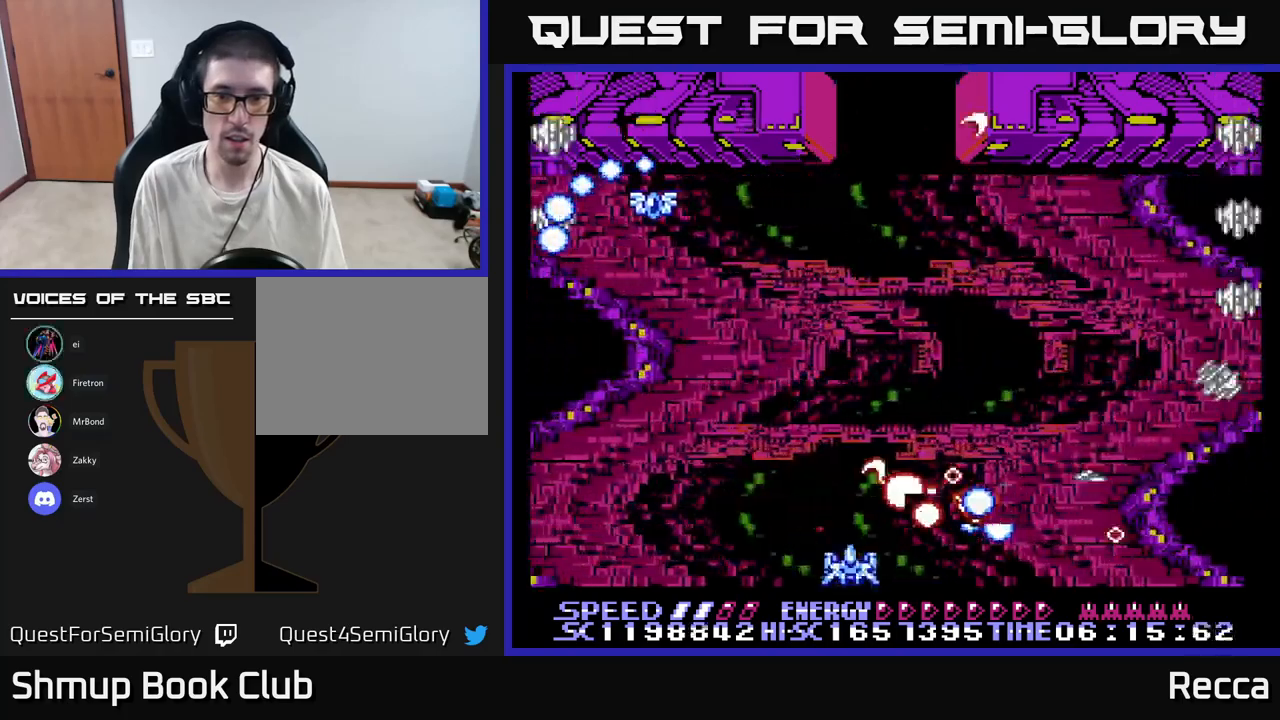
{"buttons": ["A", "X"], "events": []}
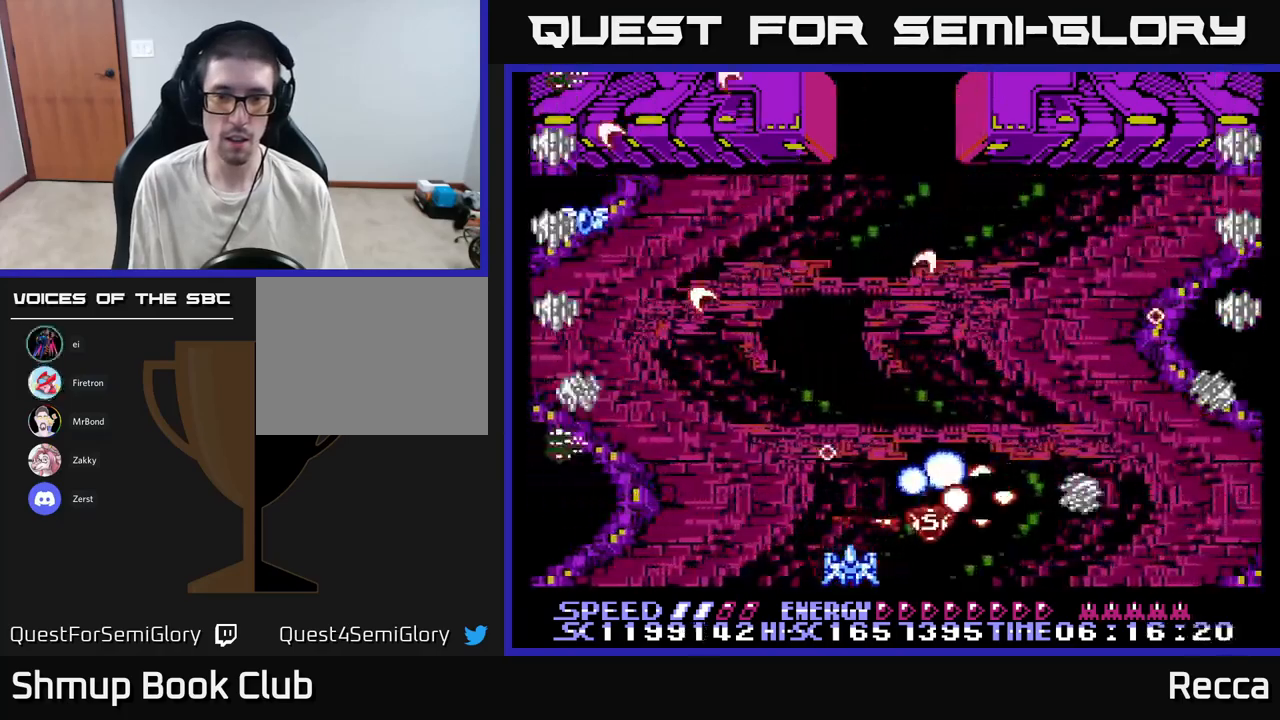
{"buttons": ["A", "X", "DPAD_DOWN", "DPAD_LEFT"], "events": [[334, "DPAD_RIGHT", "down"], [350, "DPAD_UP", "down"], [367, "DPAD_RIGHT", "up"], [450, "DPAD_UP", "up"], [467, "DPAD_DOWN", "down"], [467, "DPAD_LEFT", "down"]]}
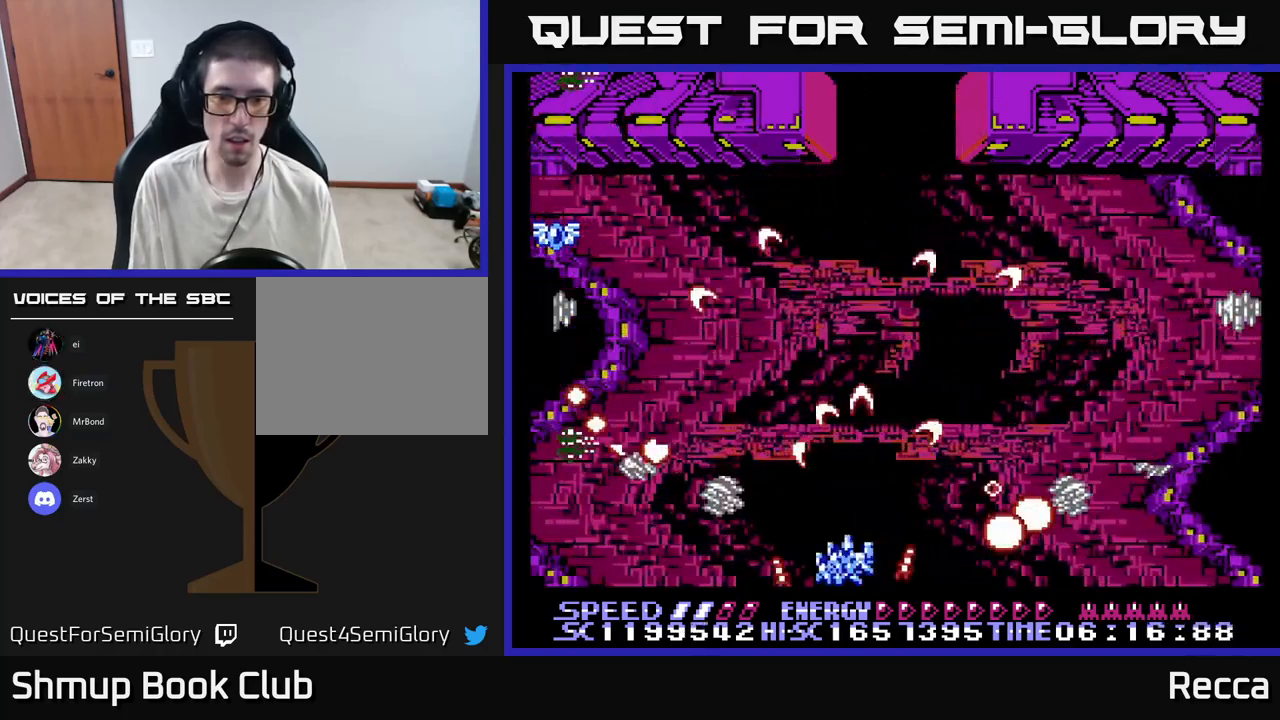
{"buttons": ["A", "X", "DPAD_RIGHT"], "events": [[200, "DPAD_LEFT", "up"], [234, "DPAD_RIGHT", "down"], [250, "DPAD_DOWN", "up"], [334, "DPAD_RIGHT", "up"], [500, "DPAD_RIGHT", "down"]]}